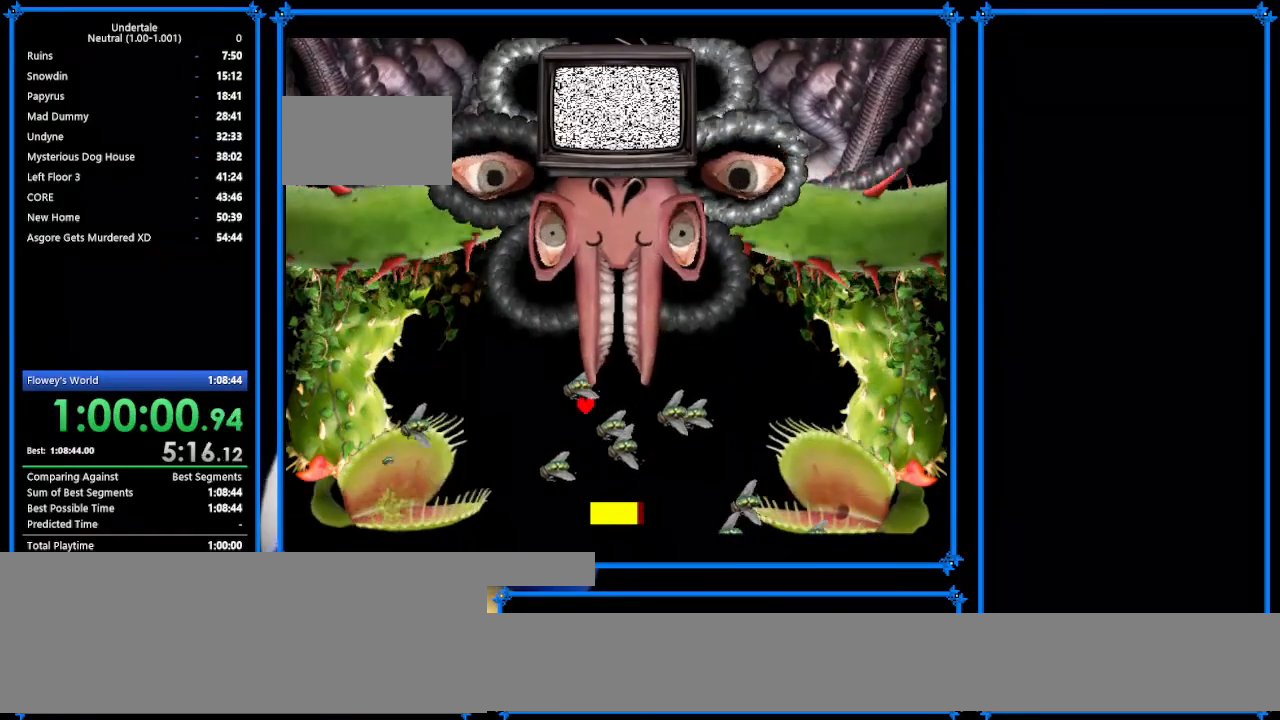
Gameplay with keyboard; each line is a JSON object with the keys held at the frame after it. "events" lists presses ("down") and releases ("up") of "c", "ctrl_r", "down", "escape", "left", "return", "right", "shift", "tab", "up", "x" and "z" between this image and that frame as [ms after this image, input, new state], when the widget could be followed in between. No other keys are recorded. Mouse input is not recorded.
{"keys": ["down", "right"], "events": [[33, "left", "up"], [33, "up", "up"], [100, "right", "down"], [133, "down", "down"], [200, "down", "up"], [200, "right", "up"], [233, "right", "down"], [367, "right", "up"], [433, "right", "down"], [467, "down", "down"]]}
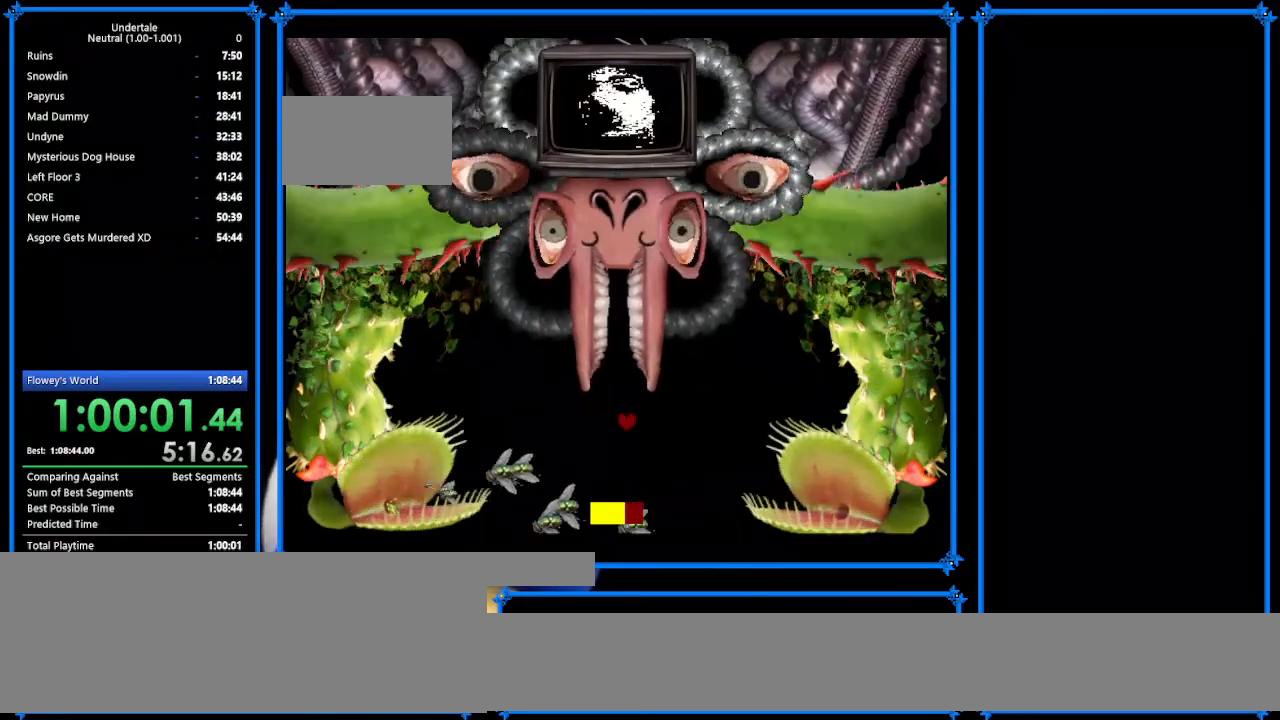
{"keys": [], "events": [[100, "right", "up"], [333, "right", "down"], [367, "down", "up"], [367, "right", "up"]]}
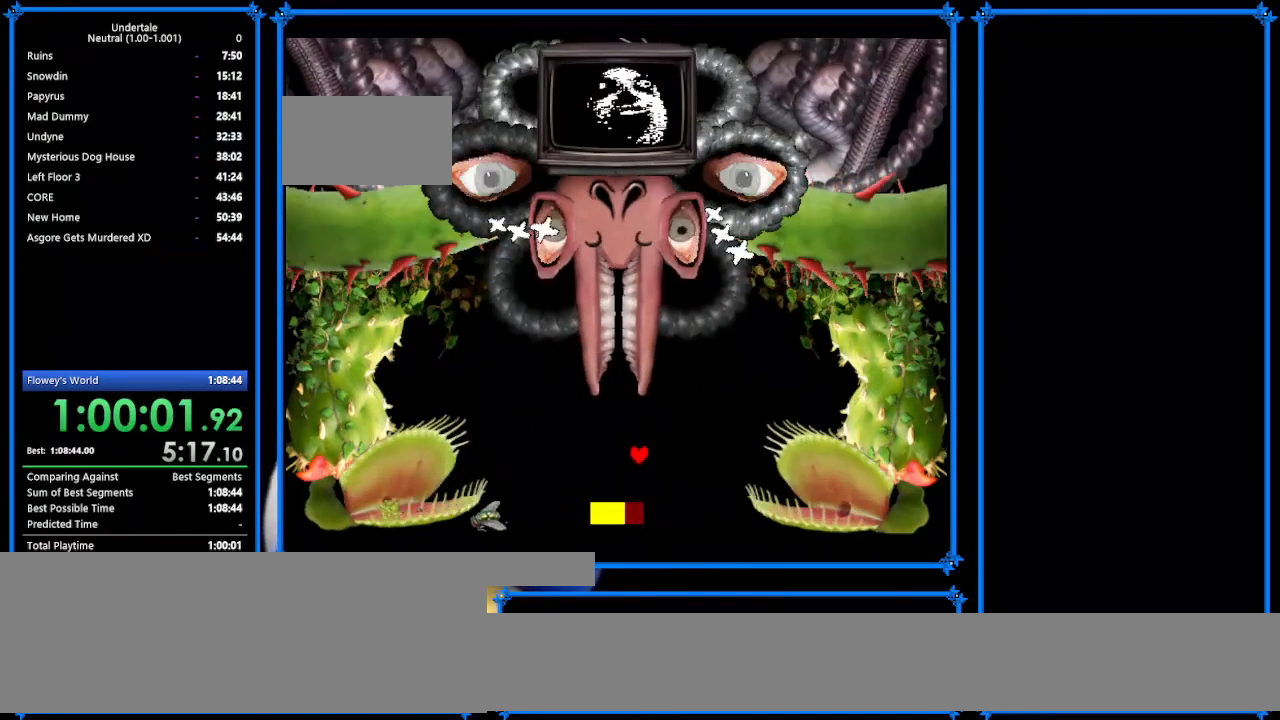
{"keys": ["right"], "events": [[267, "right", "down"], [367, "right", "up"], [400, "right", "down"]]}
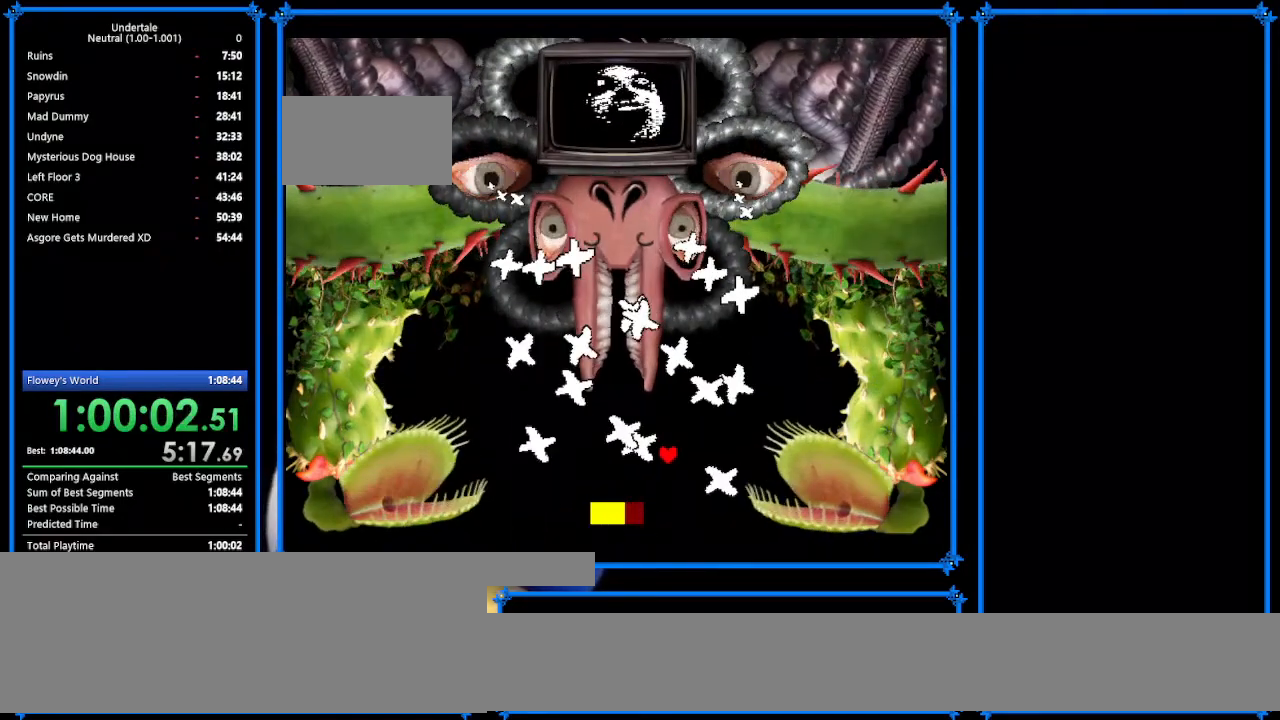
{"keys": ["right"], "events": [[233, "up", "down"], [300, "right", "up"], [300, "up", "up"], [400, "right", "down"], [400, "up", "down"], [467, "up", "up"]]}
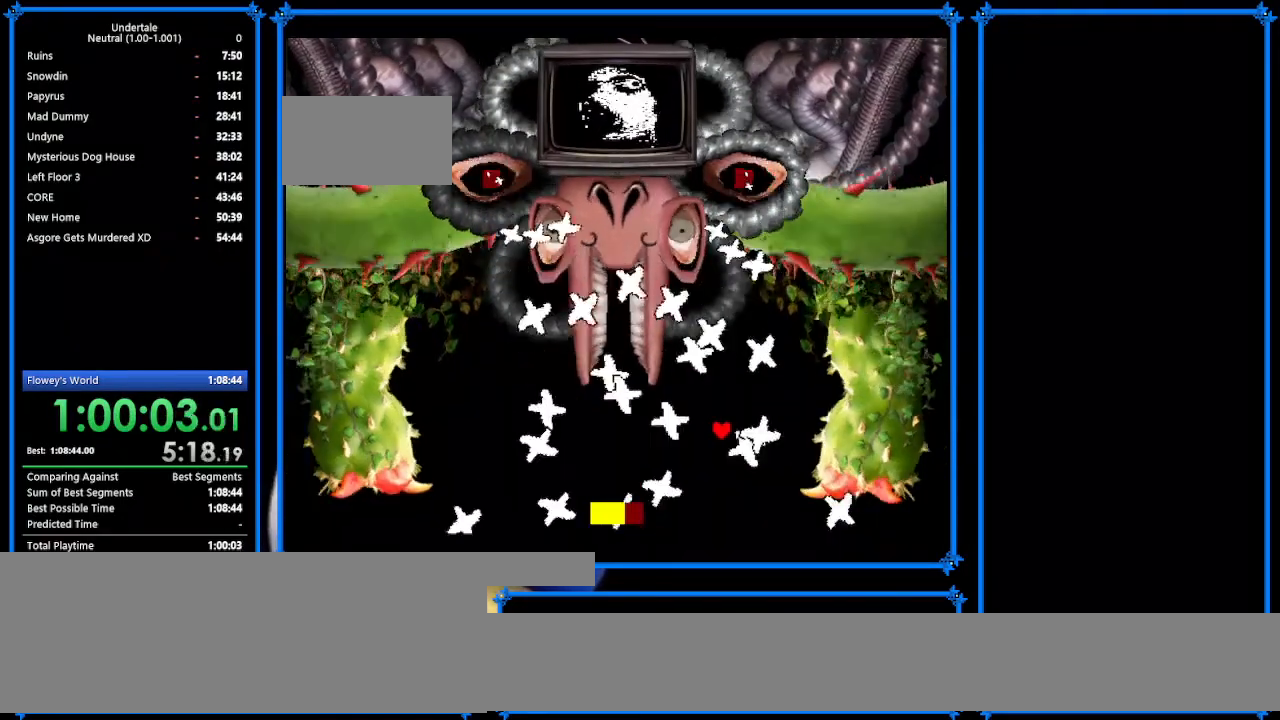
{"keys": [], "events": [[67, "up", "down"], [100, "right", "up"], [100, "up", "up"], [400, "right", "down"], [433, "right", "up"]]}
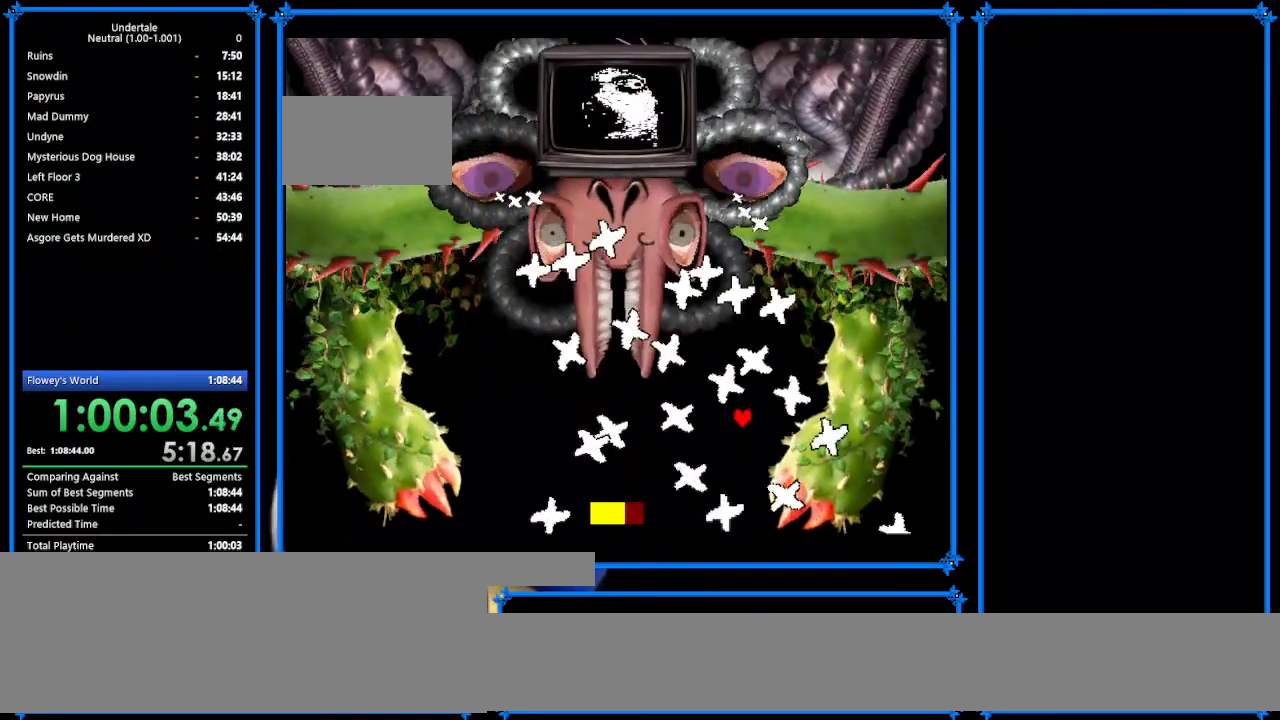
{"keys": [], "events": [[67, "right", "down"], [67, "up", "down"], [133, "right", "up"], [133, "up", "up"], [400, "right", "down"], [467, "right", "up"]]}
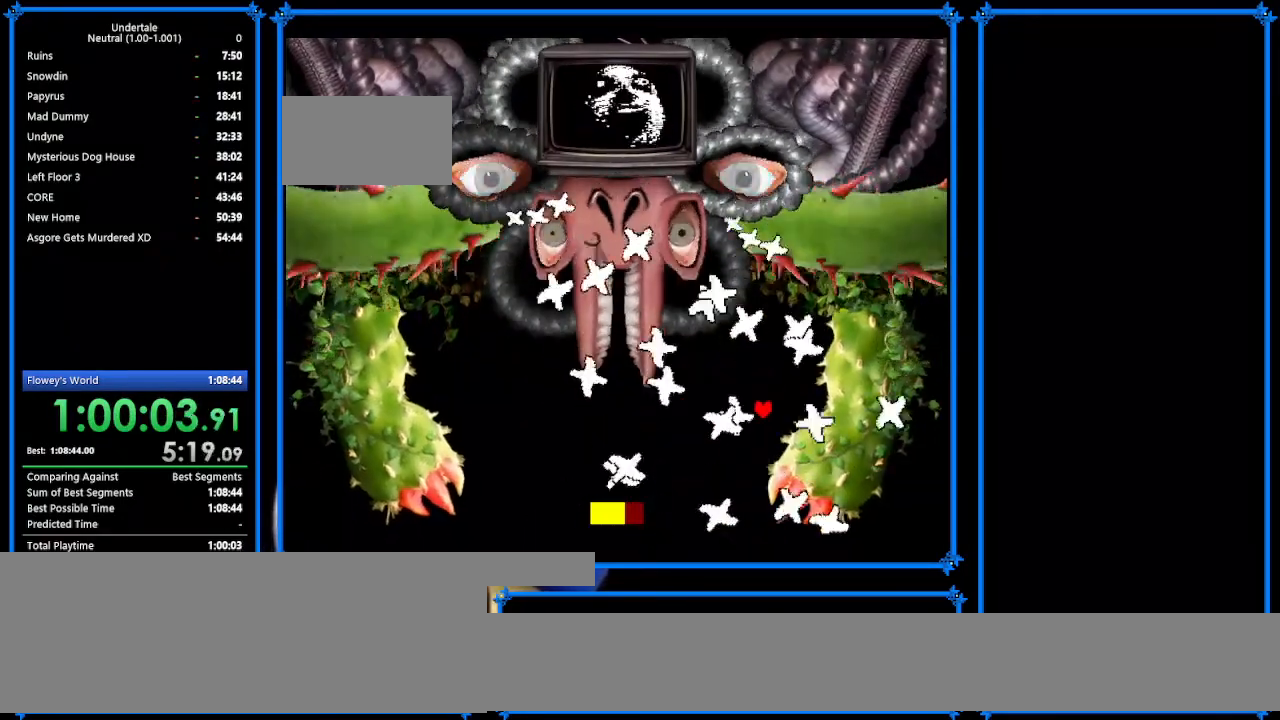
{"keys": ["right"], "events": [[33, "right", "down"], [100, "right", "up"], [200, "right", "down"], [433, "right", "up"], [467, "right", "down"]]}
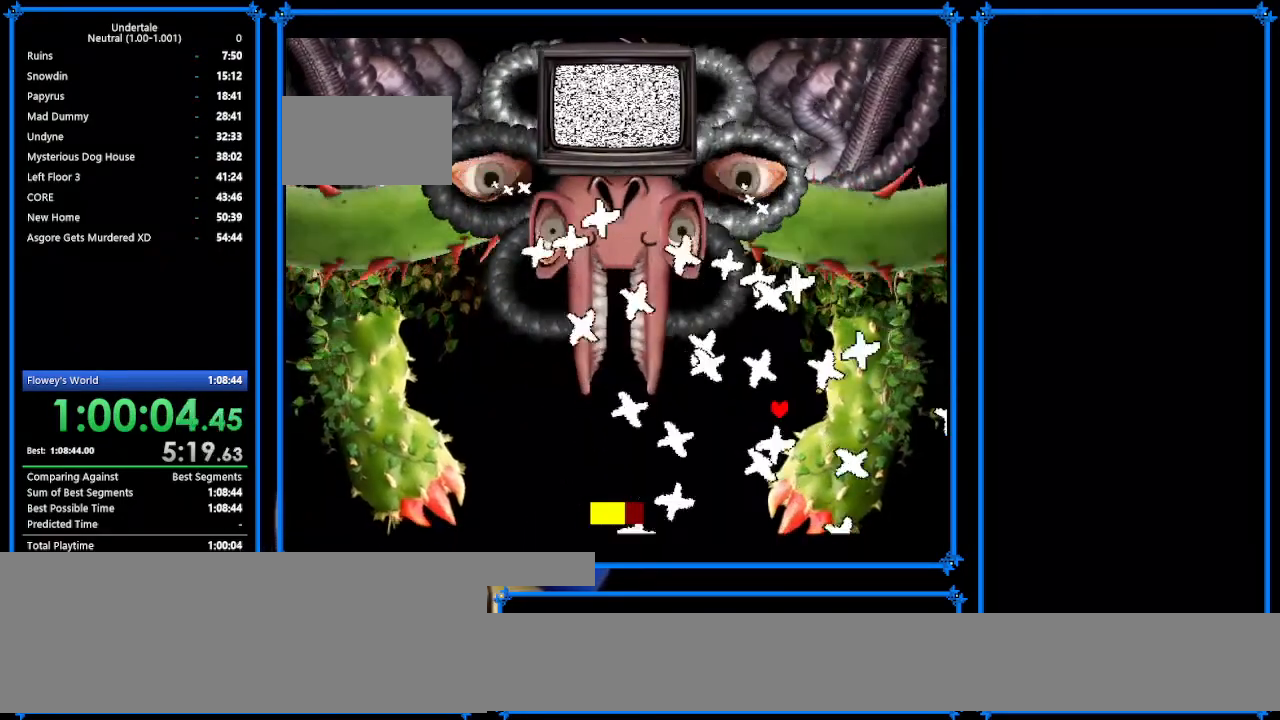
{"keys": ["right"], "events": [[100, "right", "up"], [167, "right", "down"], [267, "right", "up"], [467, "right", "down"]]}
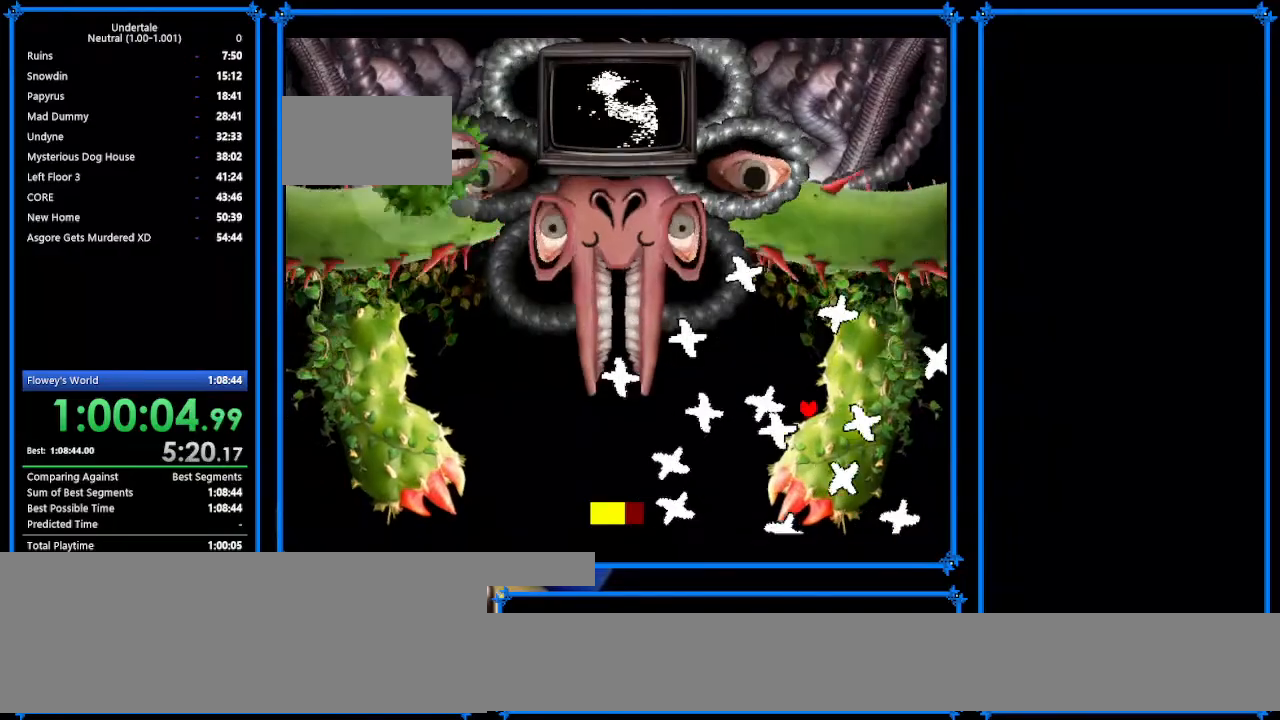
{"keys": ["down", "left"], "events": [[67, "right", "up"], [200, "right", "down"], [233, "right", "up"], [333, "up", "down"], [400, "left", "down"], [433, "up", "up"], [500, "down", "down"]]}
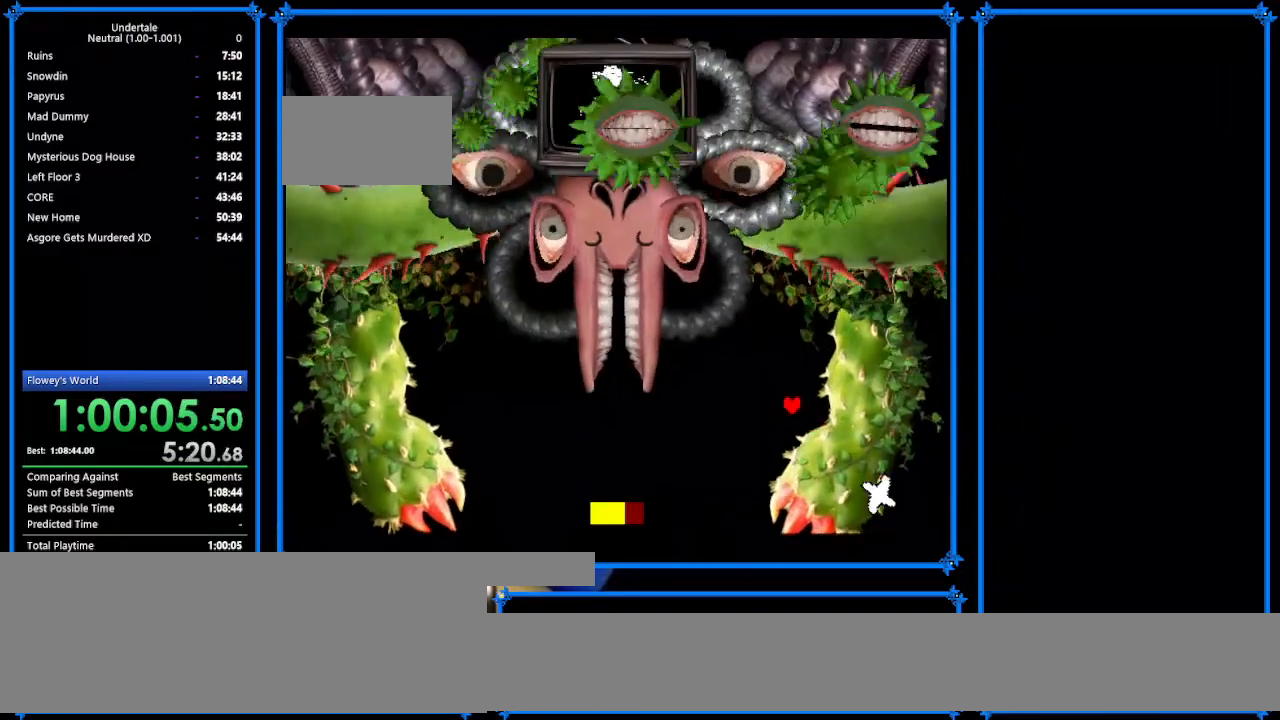
{"keys": ["down", "left"], "events": []}
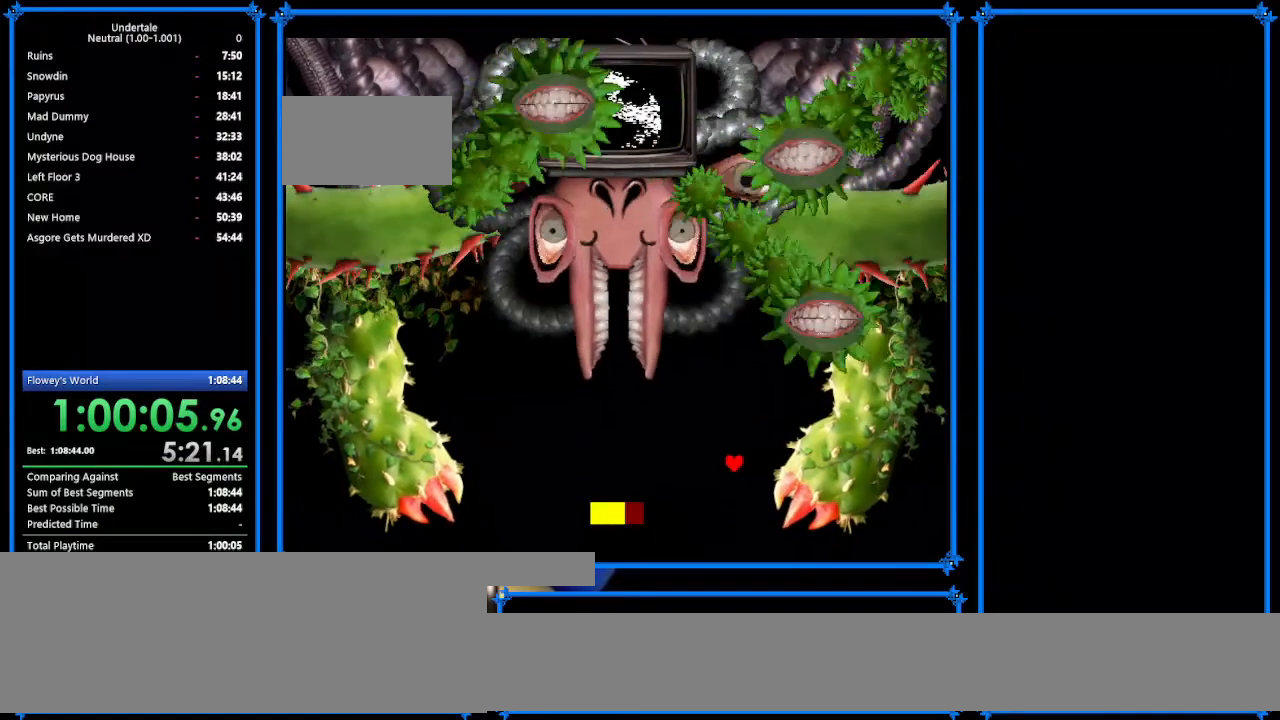
{"keys": ["down", "right"], "events": [[433, "left", "up"], [433, "right", "down"]]}
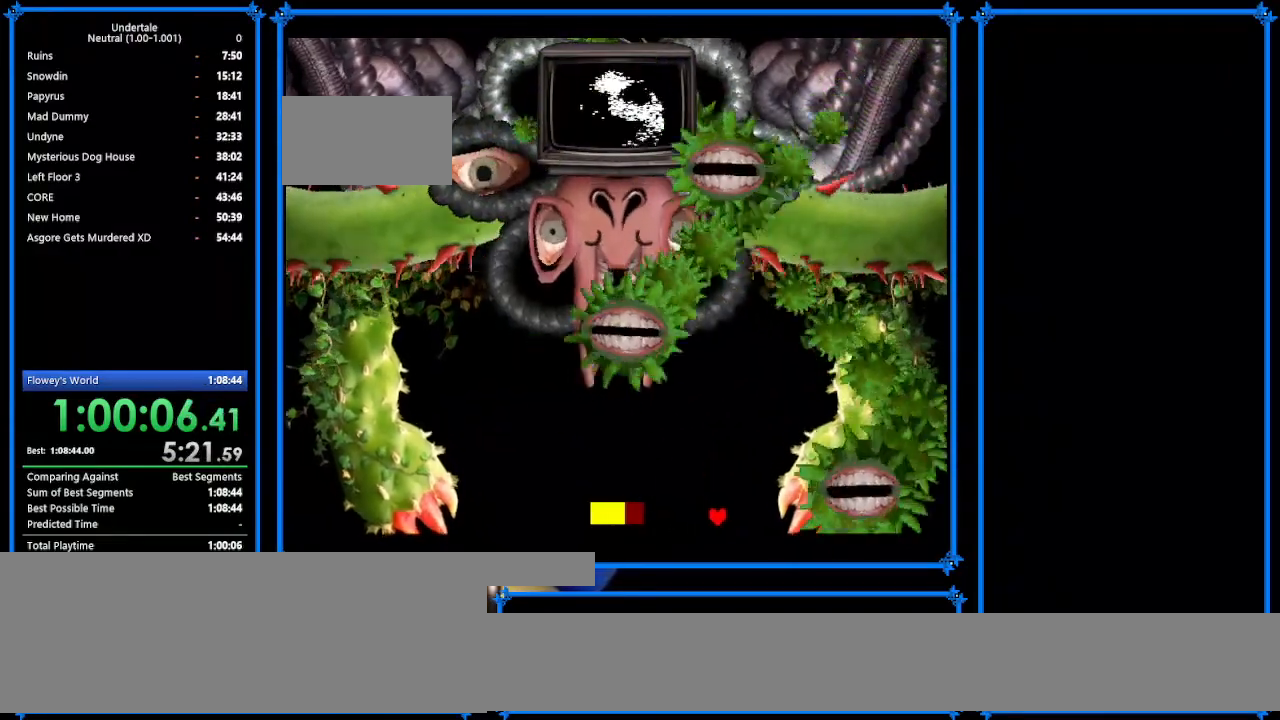
{"keys": ["down", "left"], "events": [[100, "left", "down"], [100, "right", "up"]]}
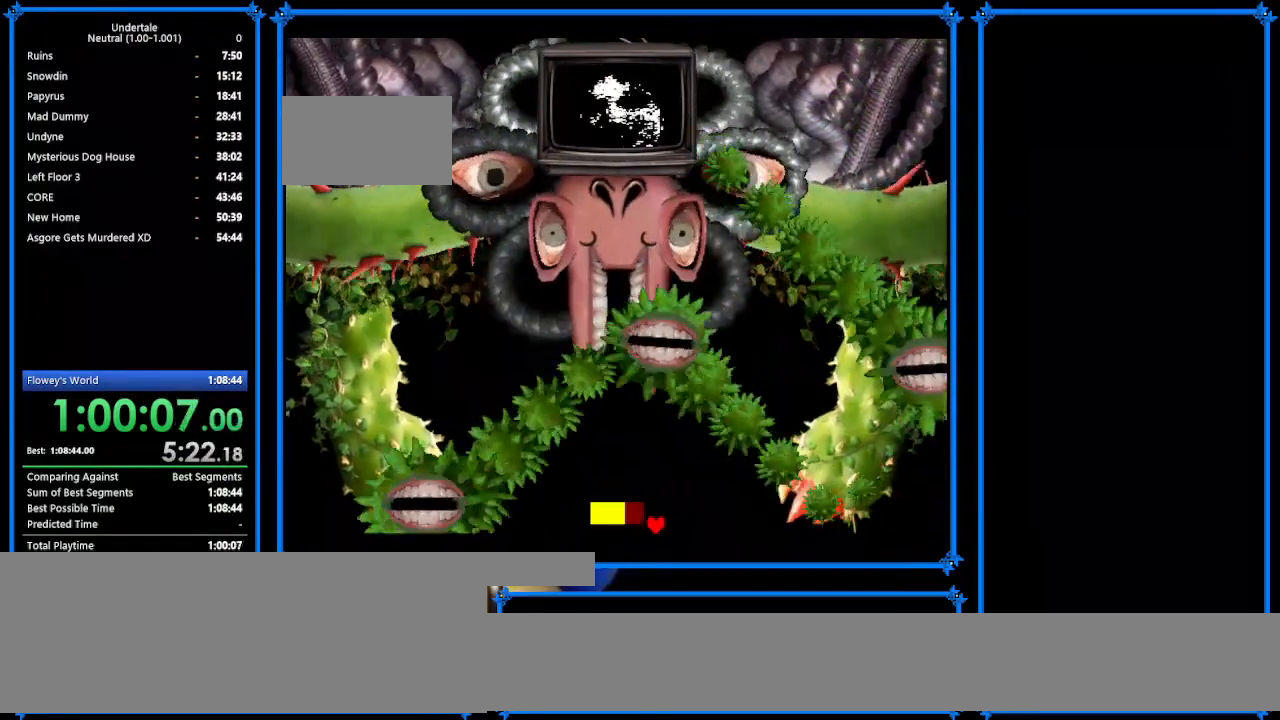
{"keys": ["down", "right"], "events": [[467, "left", "up"], [467, "right", "down"]]}
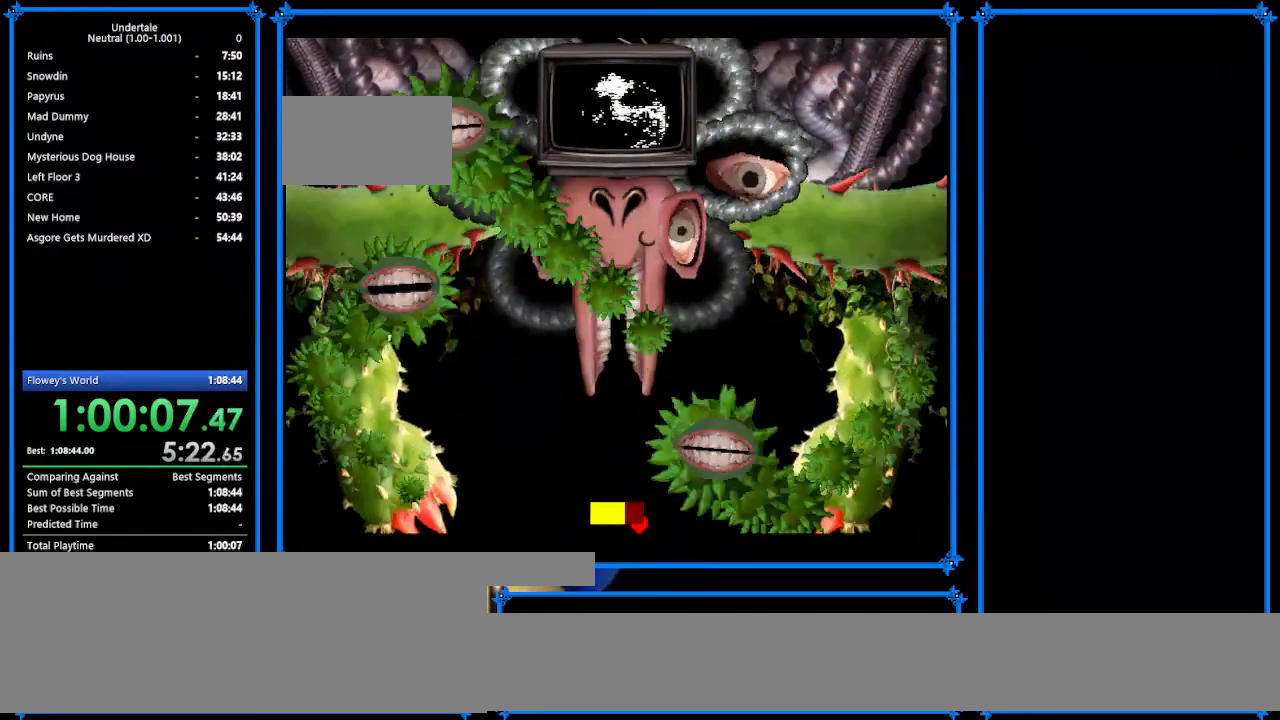
{"keys": ["down", "right"], "events": [[100, "left", "down"], [167, "right", "up"], [267, "right", "down"], [367, "left", "up"]]}
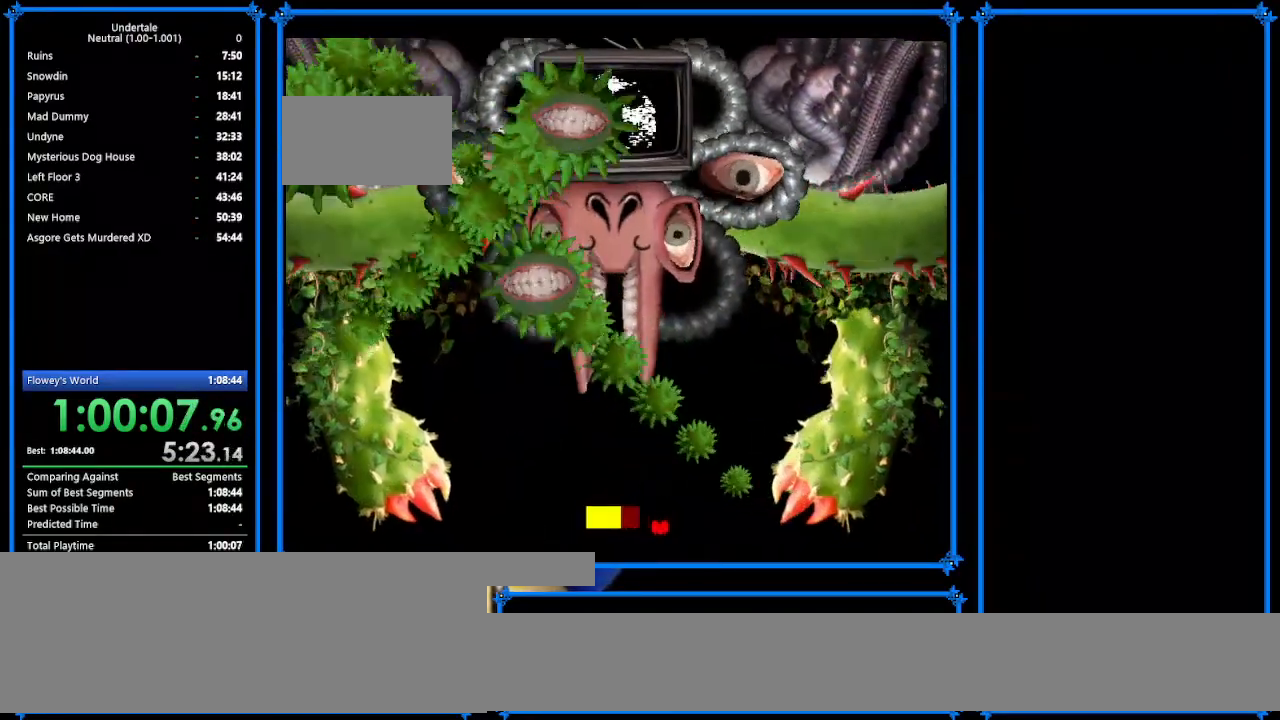
{"keys": ["down", "left"], "events": [[33, "right", "up"], [100, "left", "down"]]}
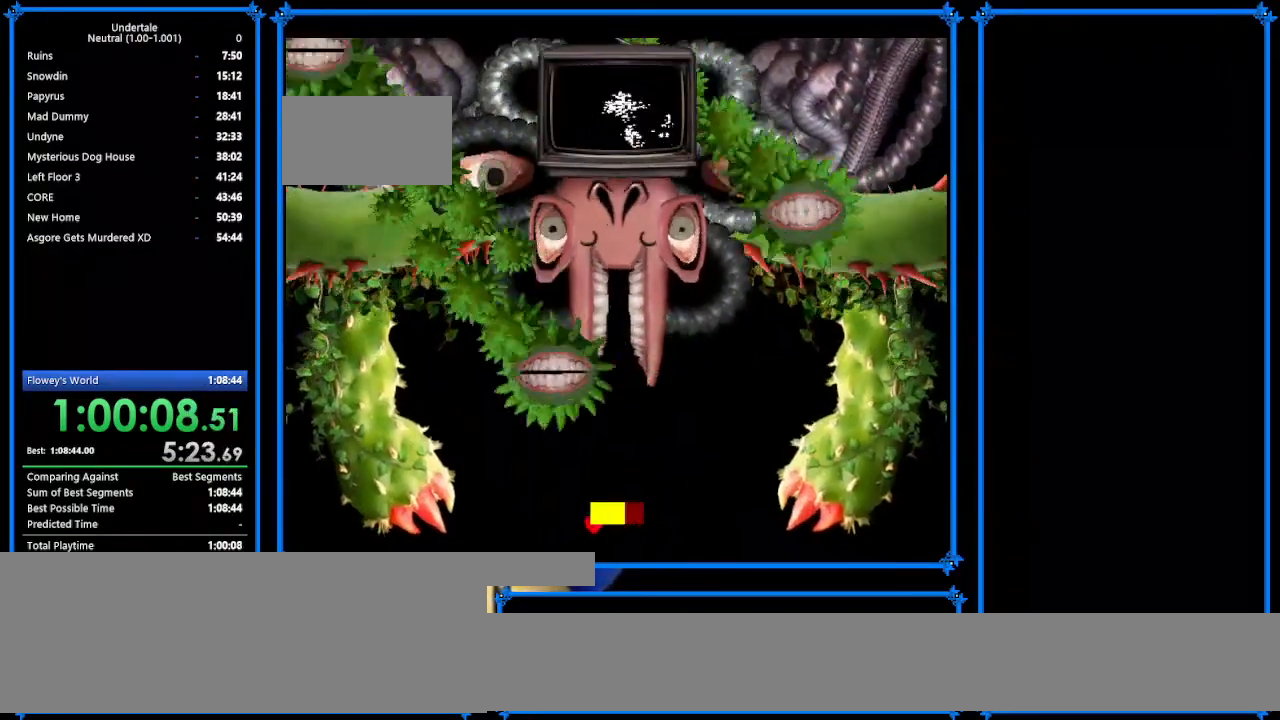
{"keys": ["down", "right"], "events": [[467, "left", "up"], [467, "right", "down"]]}
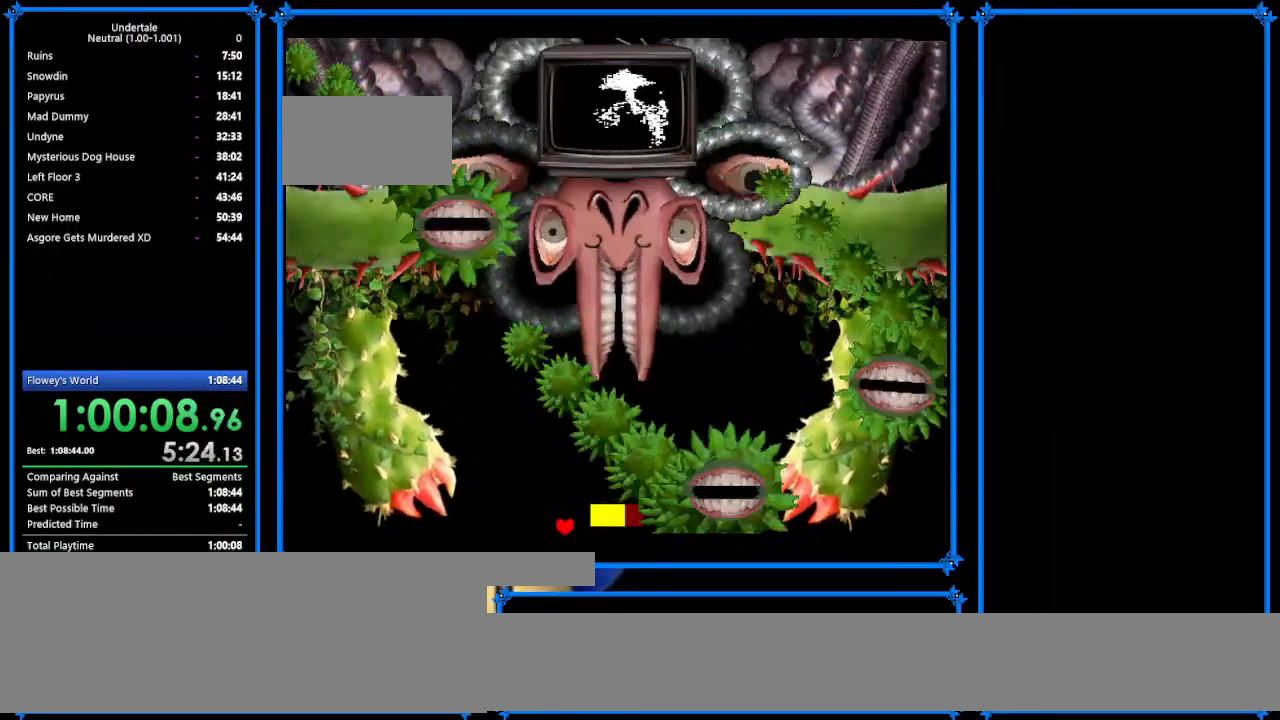
{"keys": ["down", "left"], "events": [[167, "left", "down"], [167, "right", "up"]]}
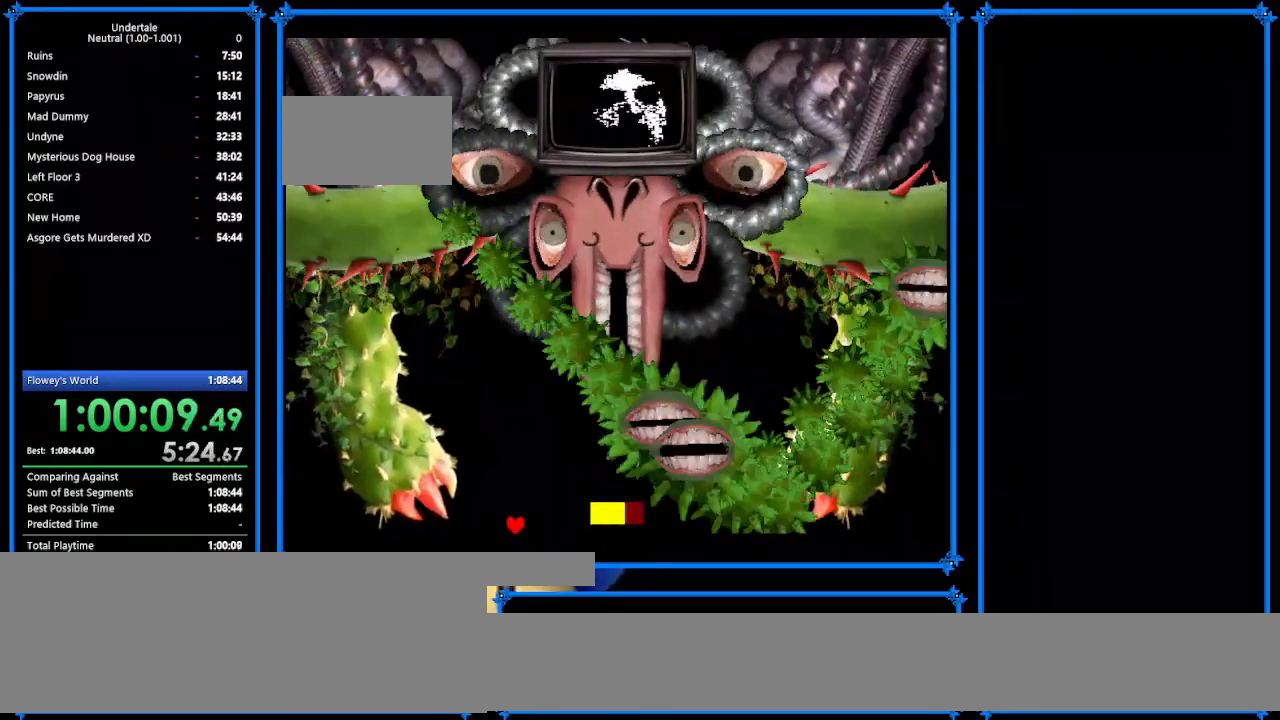
{"keys": ["down", "right"], "events": [[267, "left", "up"], [267, "right", "down"]]}
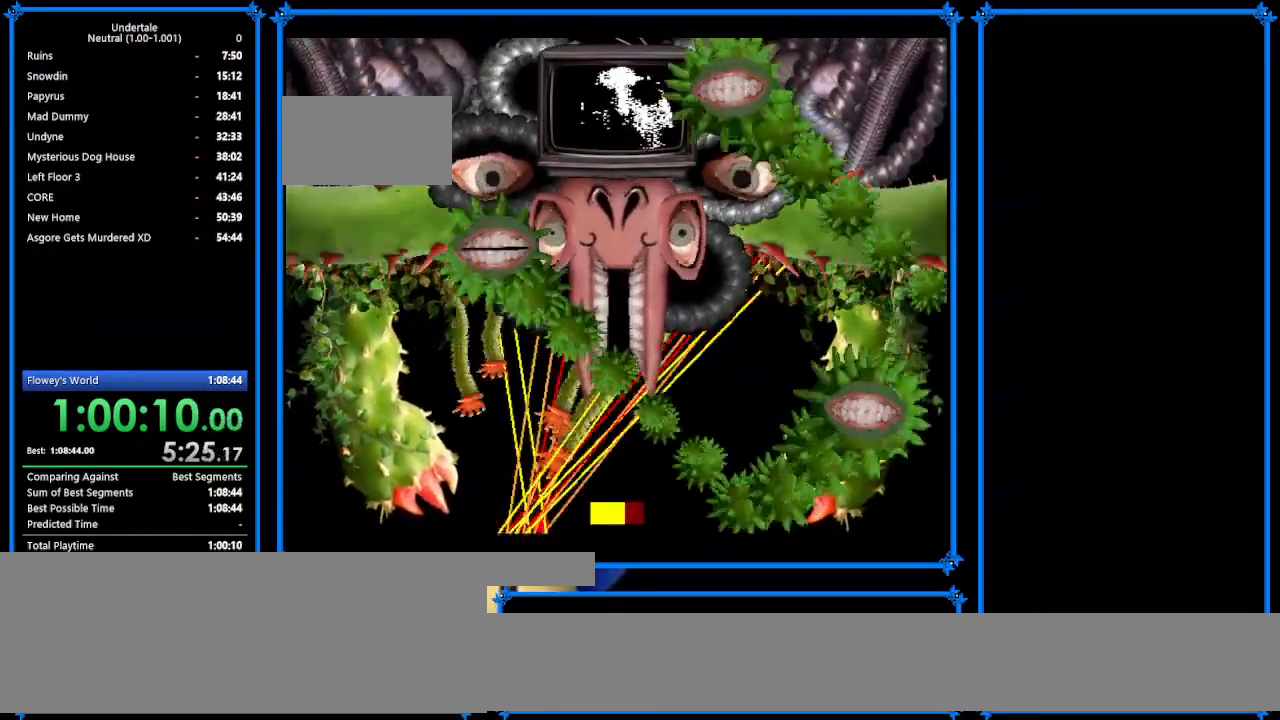
{"keys": ["down", "right"], "events": []}
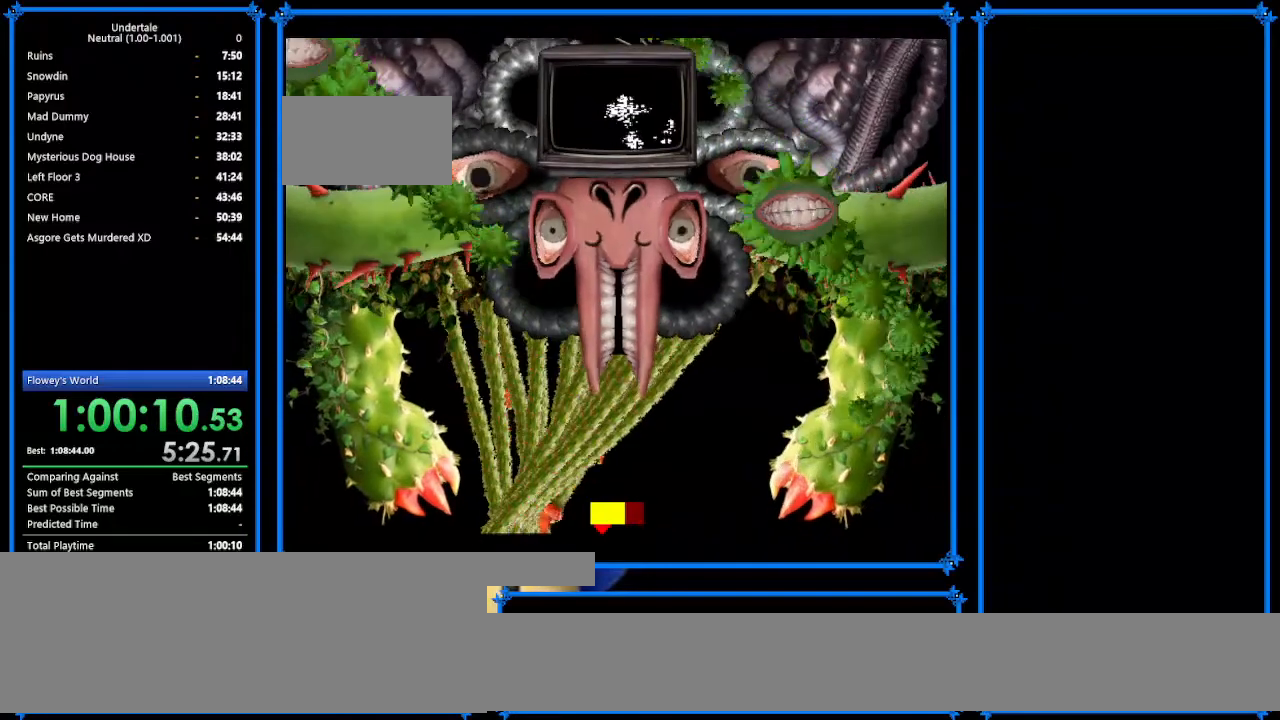
{"keys": ["right"], "events": [[233, "down", "up"]]}
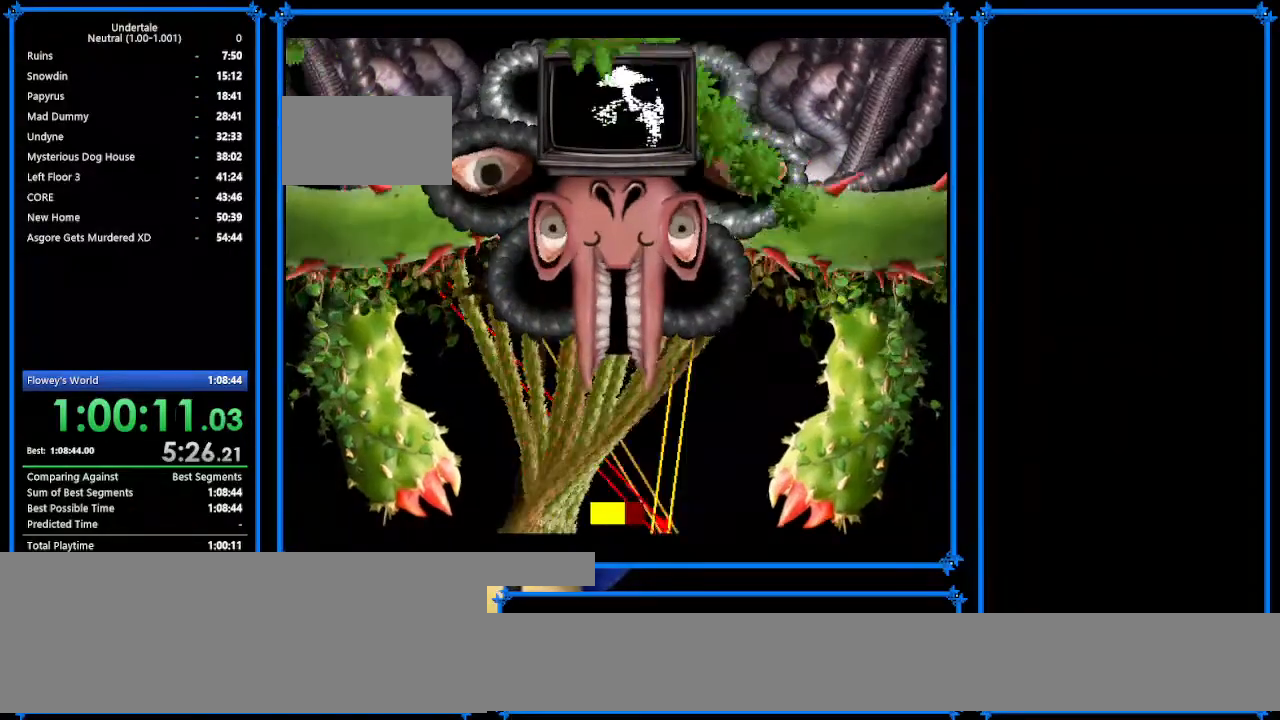
{"keys": ["right"], "events": []}
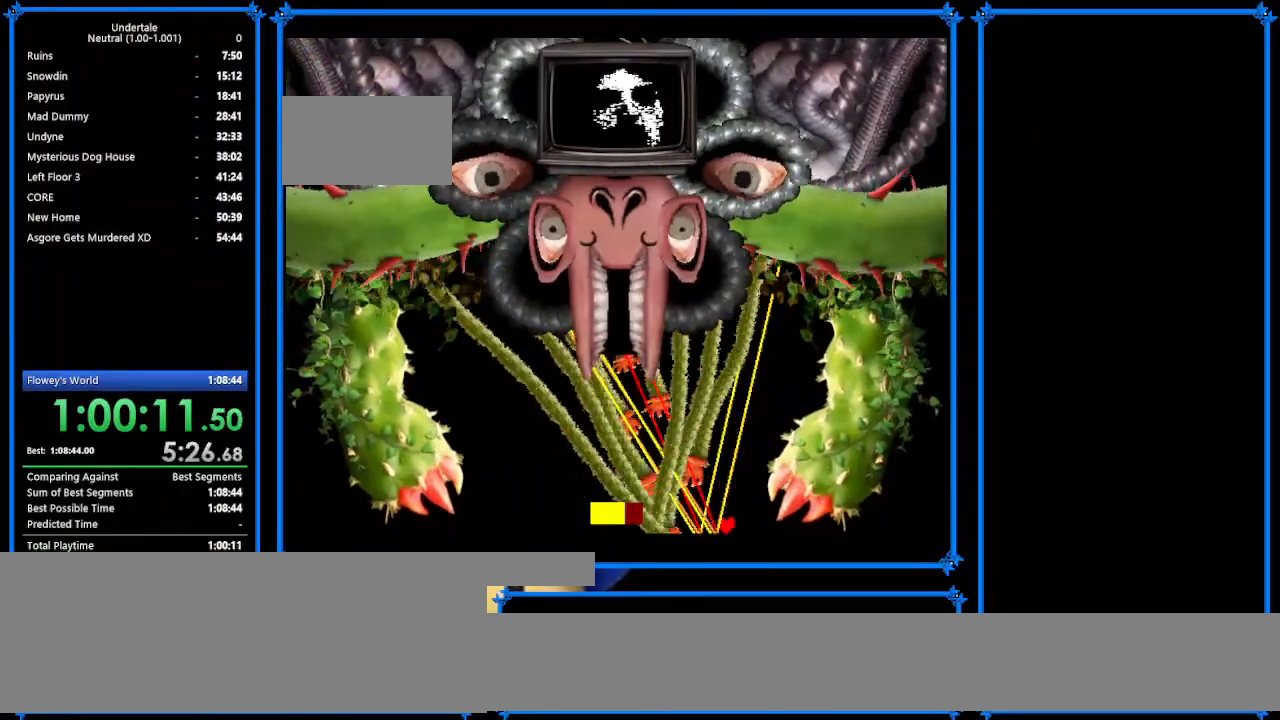
{"keys": ["right"], "events": []}
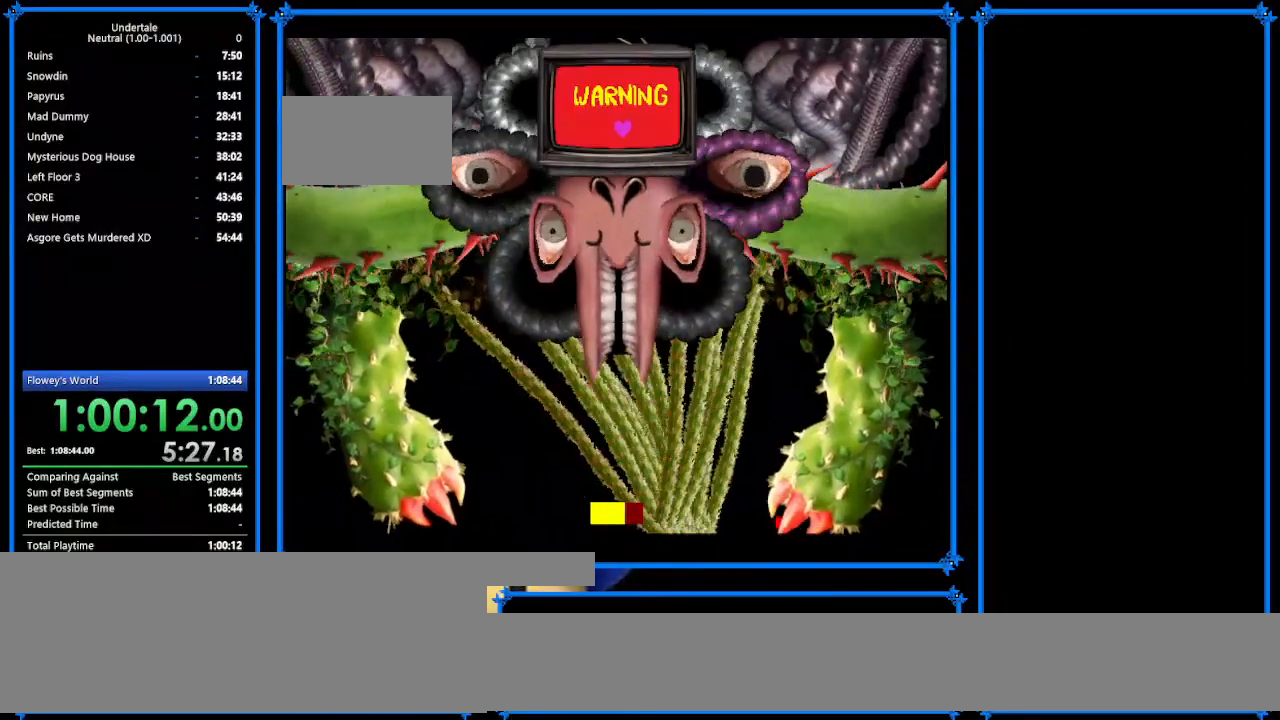
{"keys": ["left"], "events": [[133, "left", "down"], [133, "right", "up"]]}
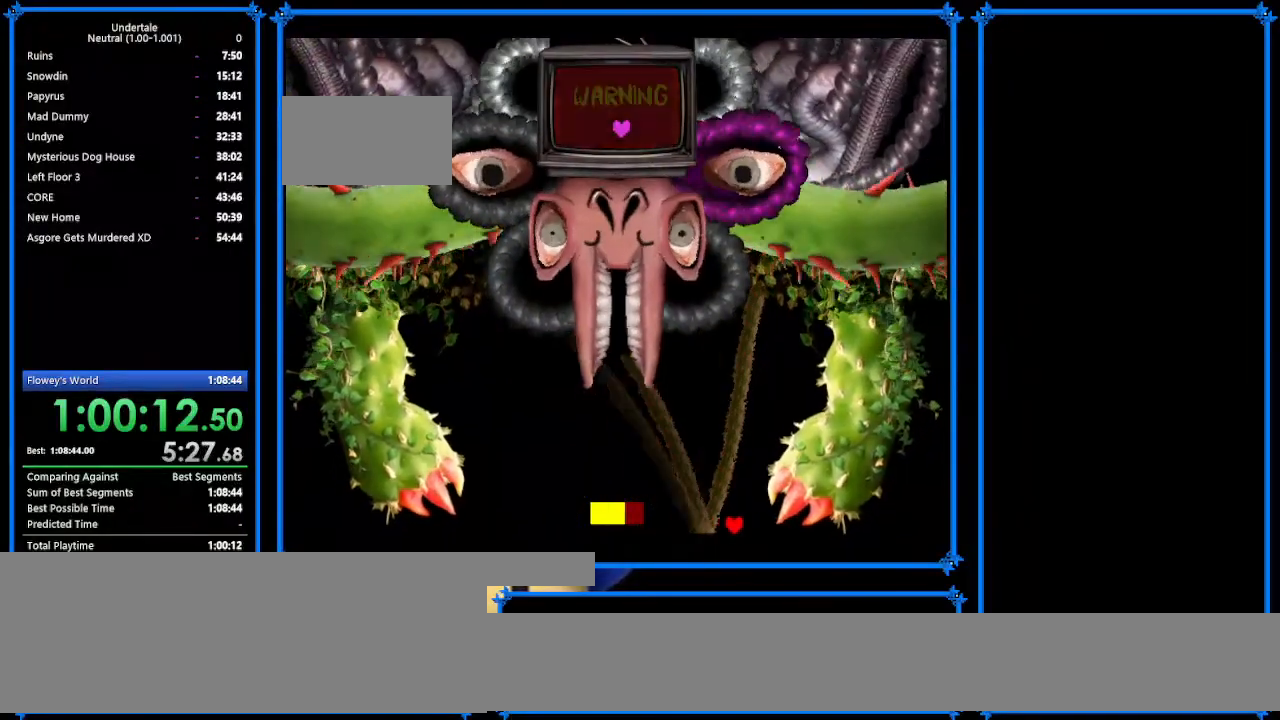
{"keys": [], "events": [[433, "up", "down"], [500, "left", "up"], [500, "up", "up"]]}
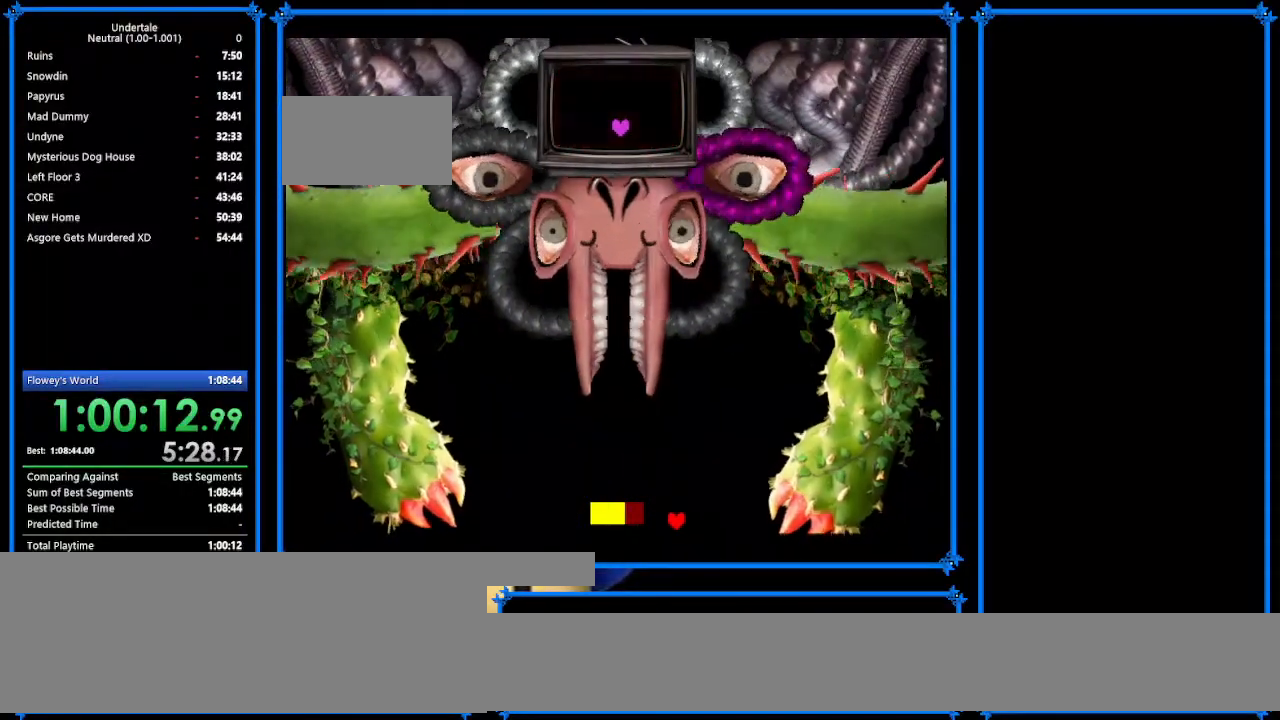
{"keys": ["left"], "events": [[100, "left", "down"], [100, "up", "down"], [133, "up", "up"], [233, "up", "down"], [333, "up", "up"]]}
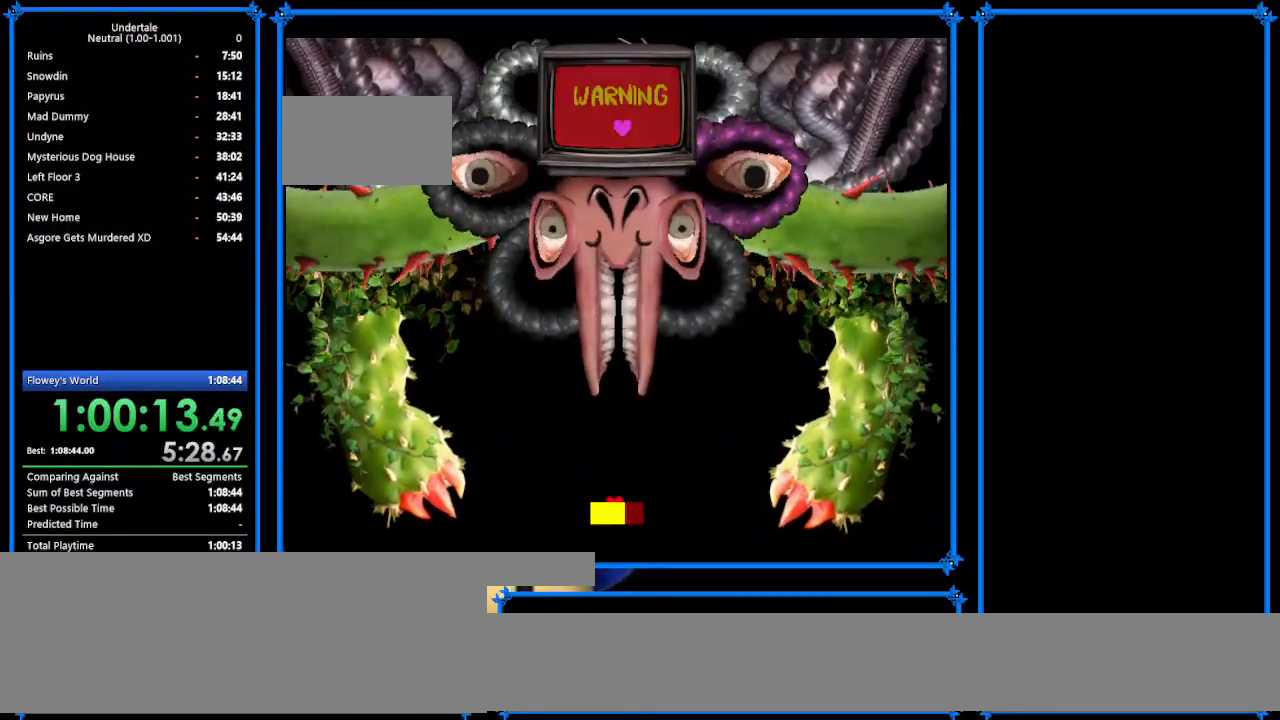
{"keys": ["left"], "events": [[267, "up", "down"], [333, "up", "up"]]}
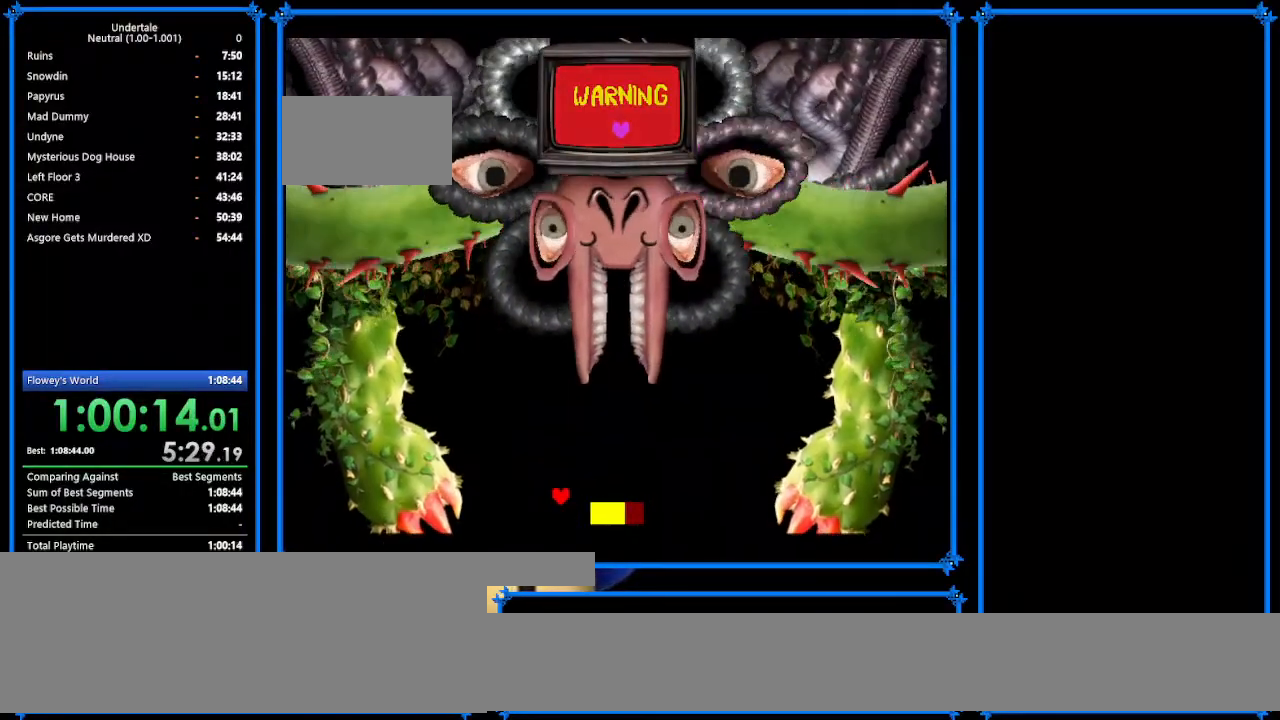
{"keys": ["left"], "events": [[67, "up", "down"], [200, "up", "up"], [400, "up", "down"], [433, "up", "up"]]}
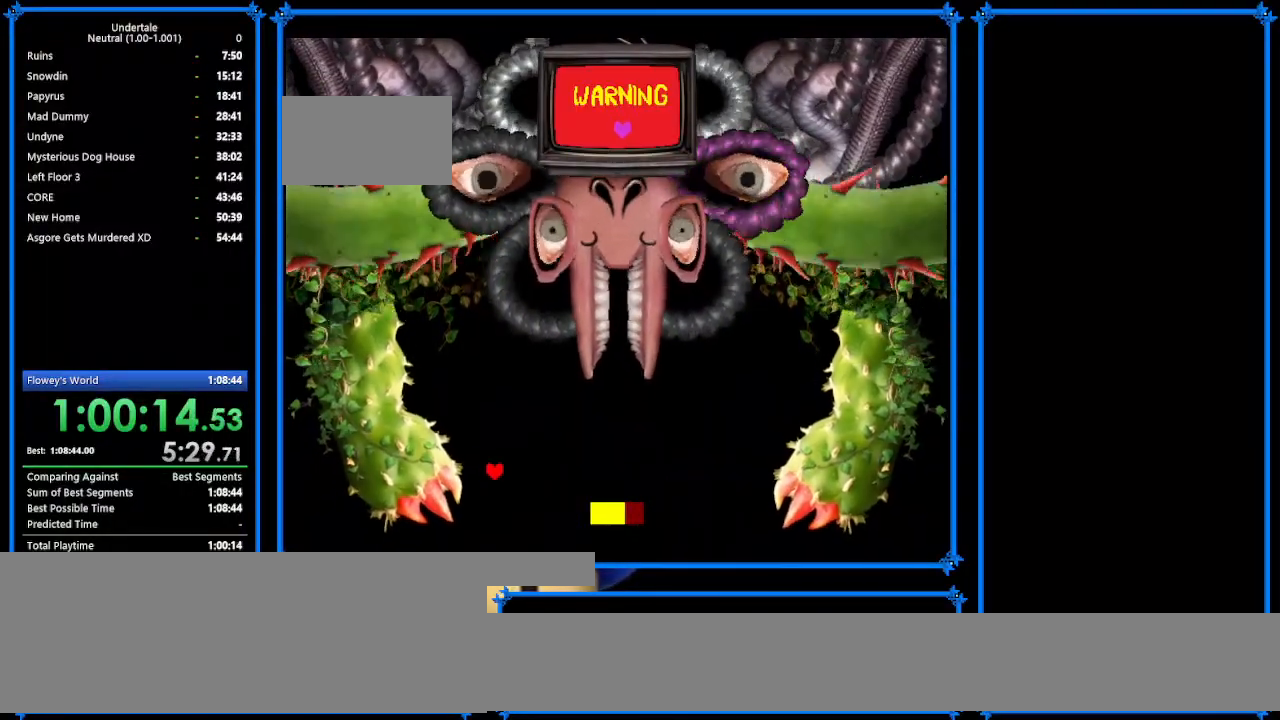
{"keys": ["right"], "events": [[100, "up", "down"], [167, "up", "up"], [467, "left", "up"], [467, "right", "down"]]}
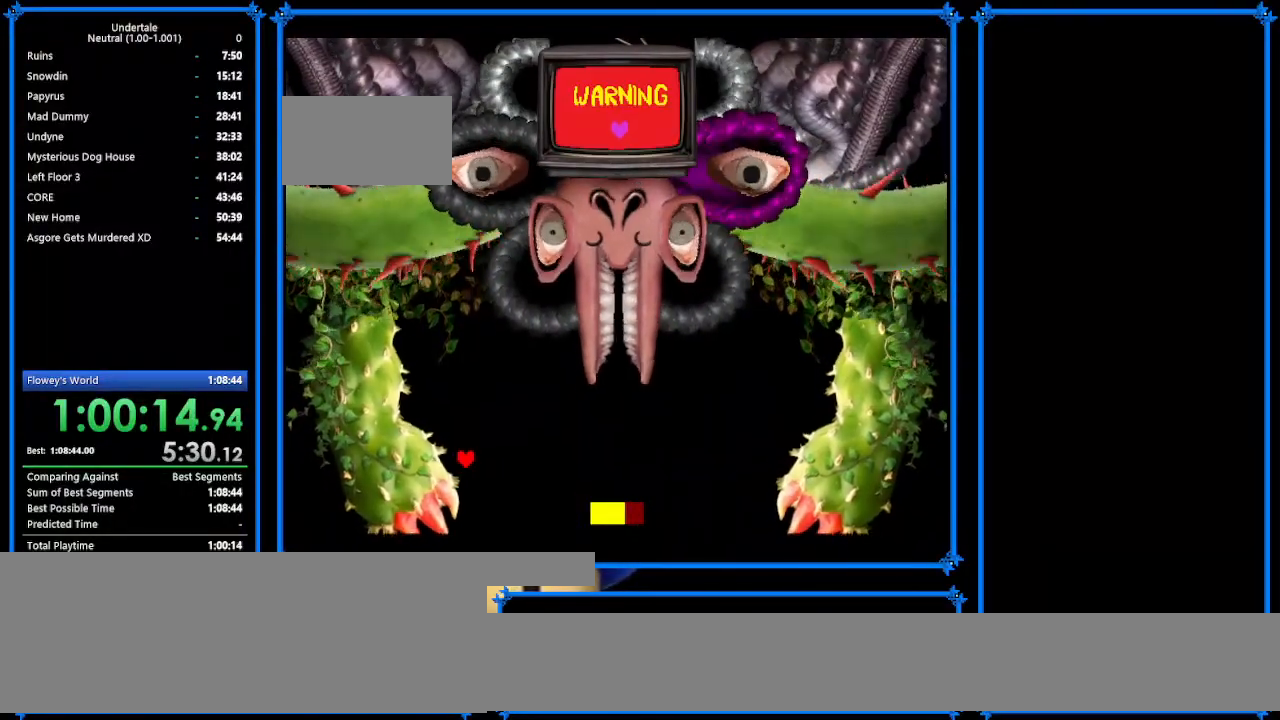
{"keys": ["right"], "events": [[67, "right", "up"], [100, "right", "down"], [300, "down", "down"], [367, "down", "up"]]}